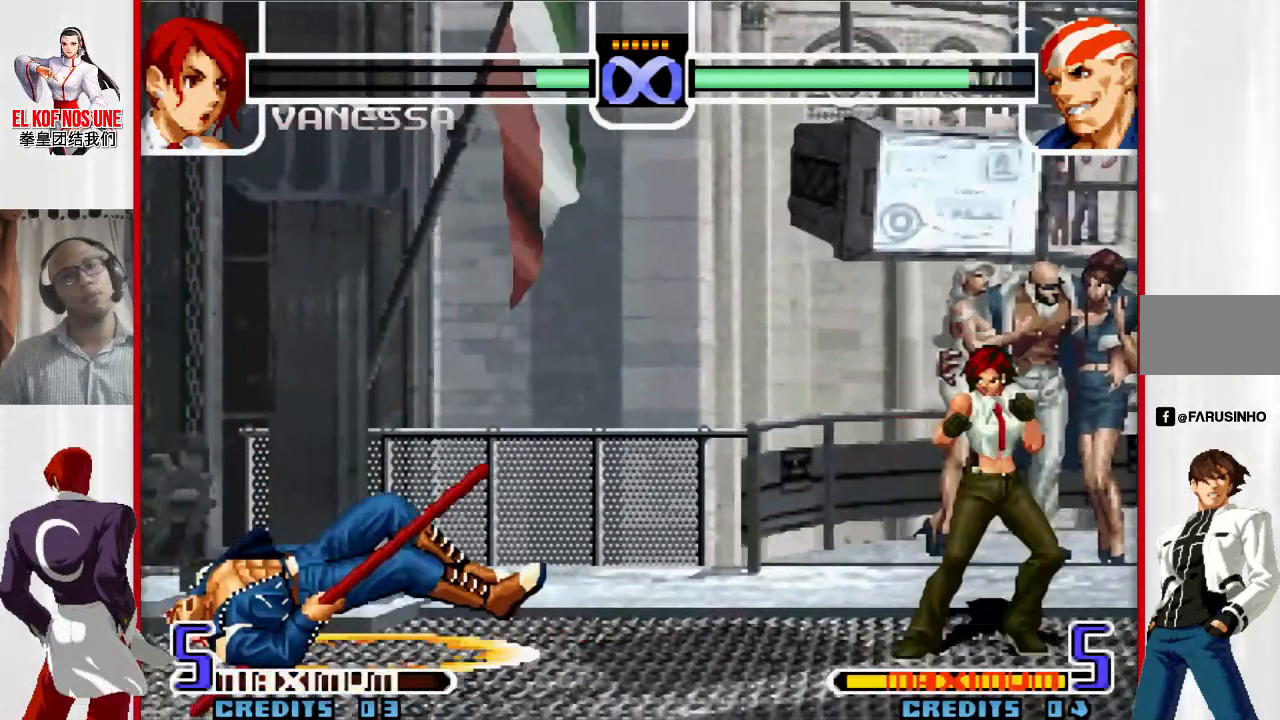
Gameplay with a controller (arcade stick); each line is a JSON object with the inputs held at the frame after it. "events" lists button and stick changes between this image and that frame as [ms after this image, input, new state], when the widget could be followed in between. Not read: L3 R3.
{"buttons": [], "left_stick": "left", "events": [[33, "left_stick", "center"], [100, "left_stick", "left"]]}
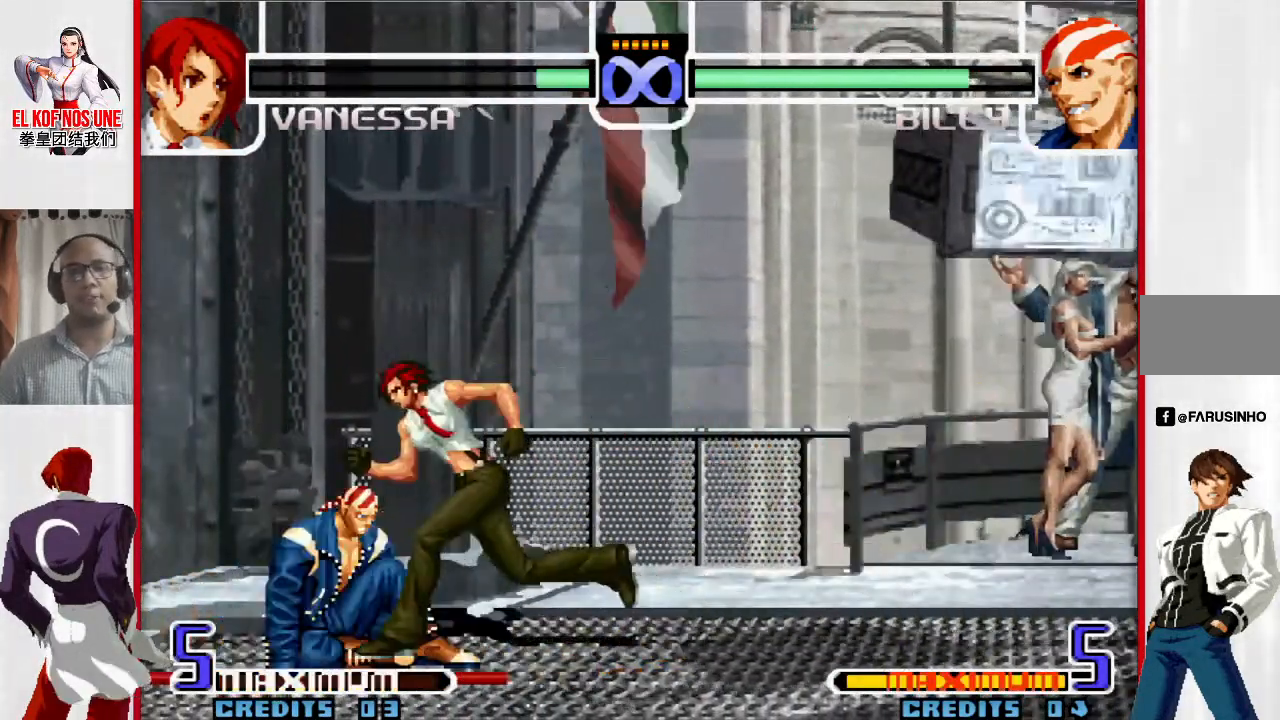
{"buttons": [], "left_stick": "down-right", "events": [[117, "left_stick", "down-right"]]}
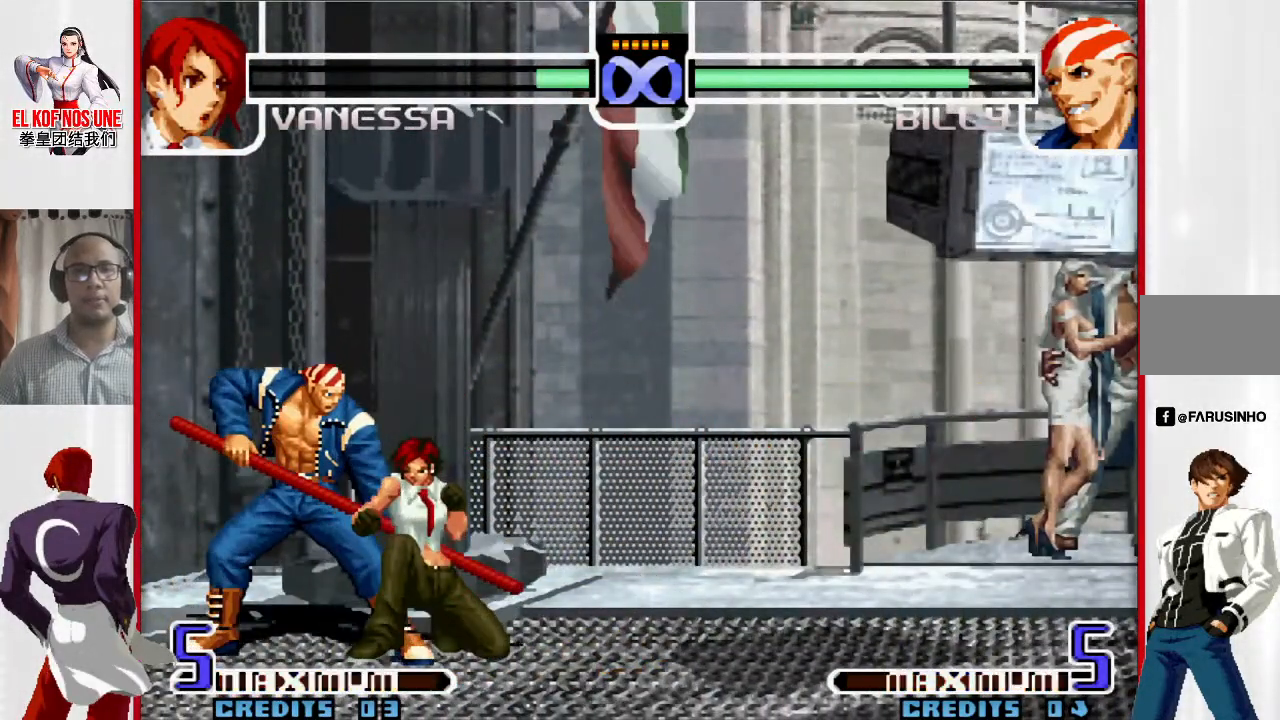
{"buttons": ["L1"], "left_stick": "down-right", "events": [[450, "L1", "down"]]}
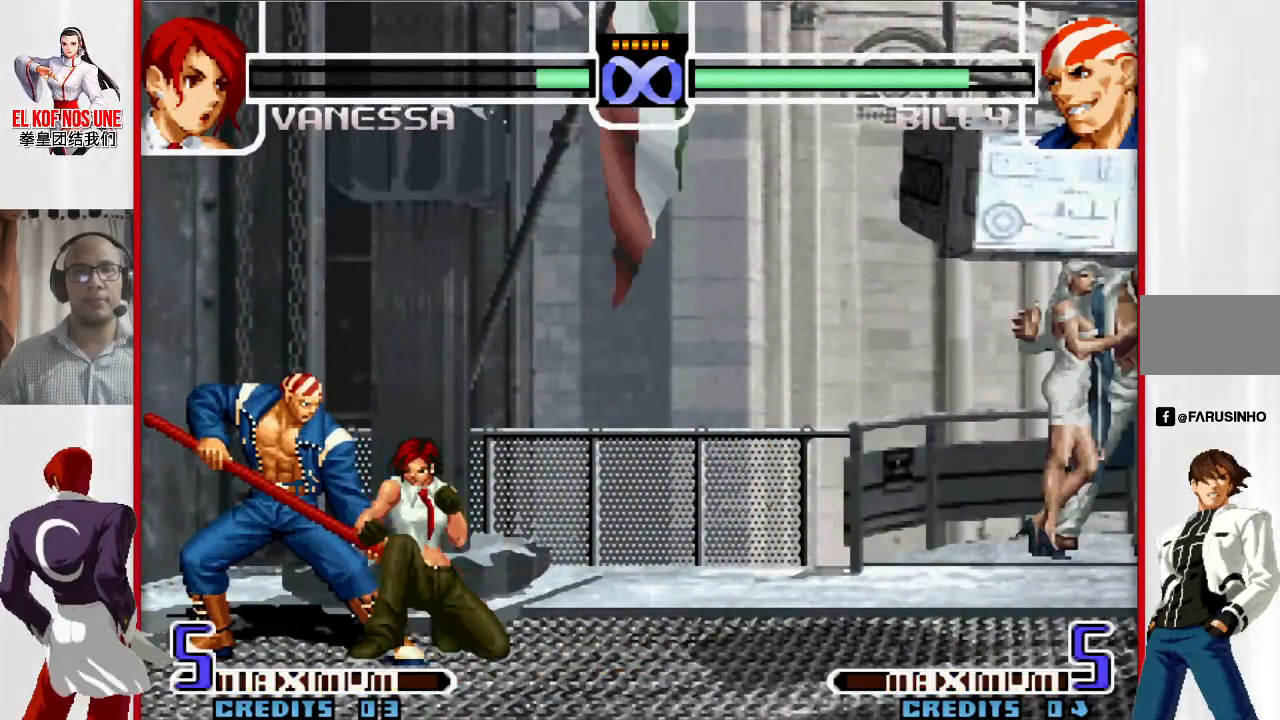
{"buttons": [], "left_stick": "center"}
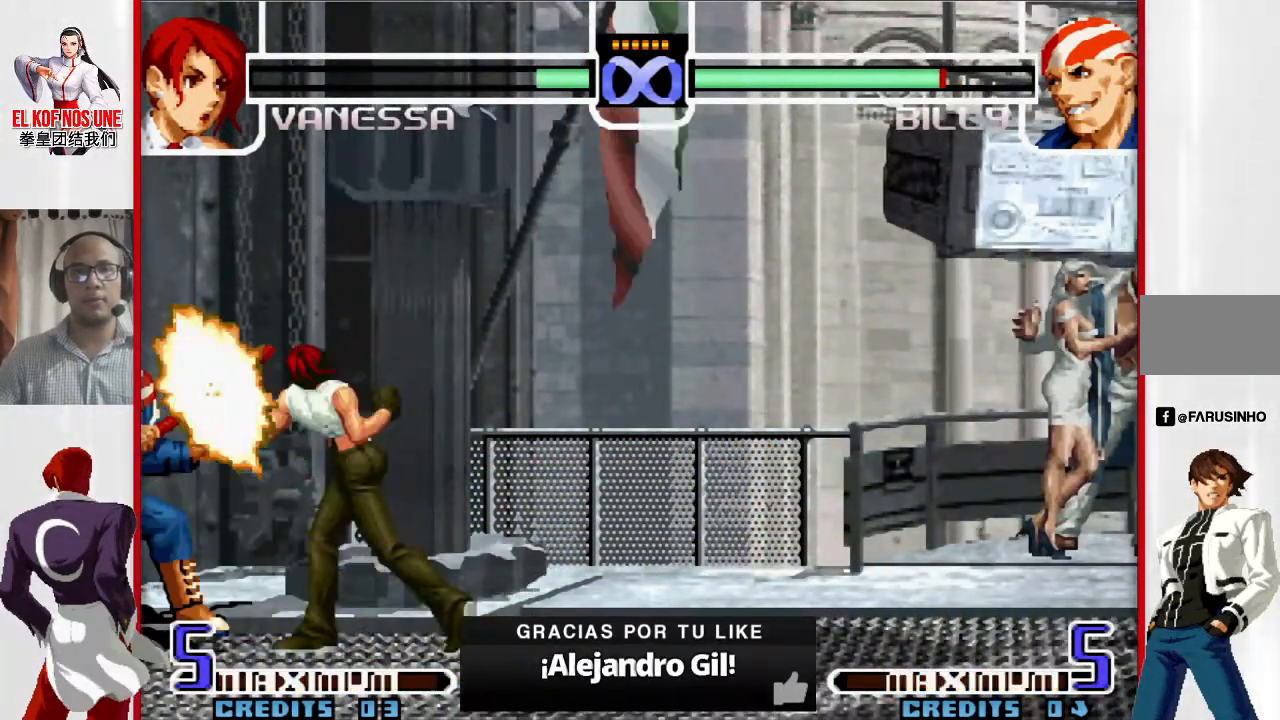
{"buttons": [], "left_stick": "center", "events": []}
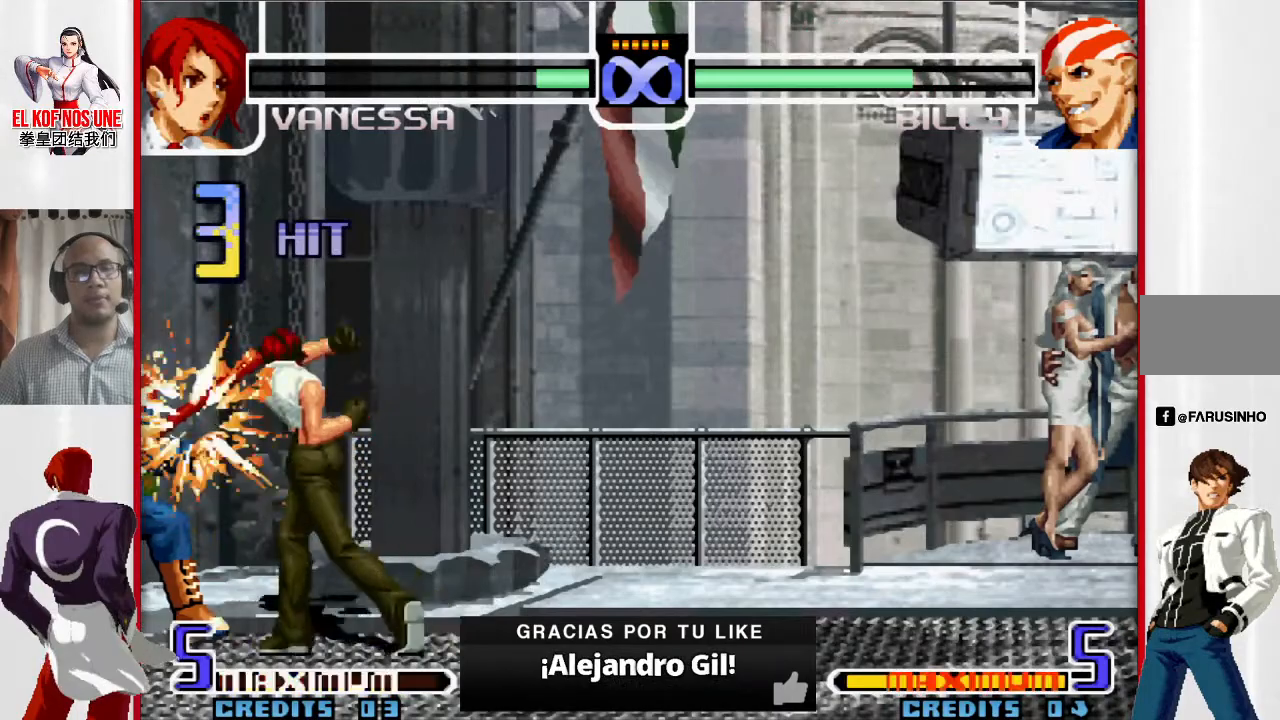
{"buttons": [], "left_stick": "center", "events": []}
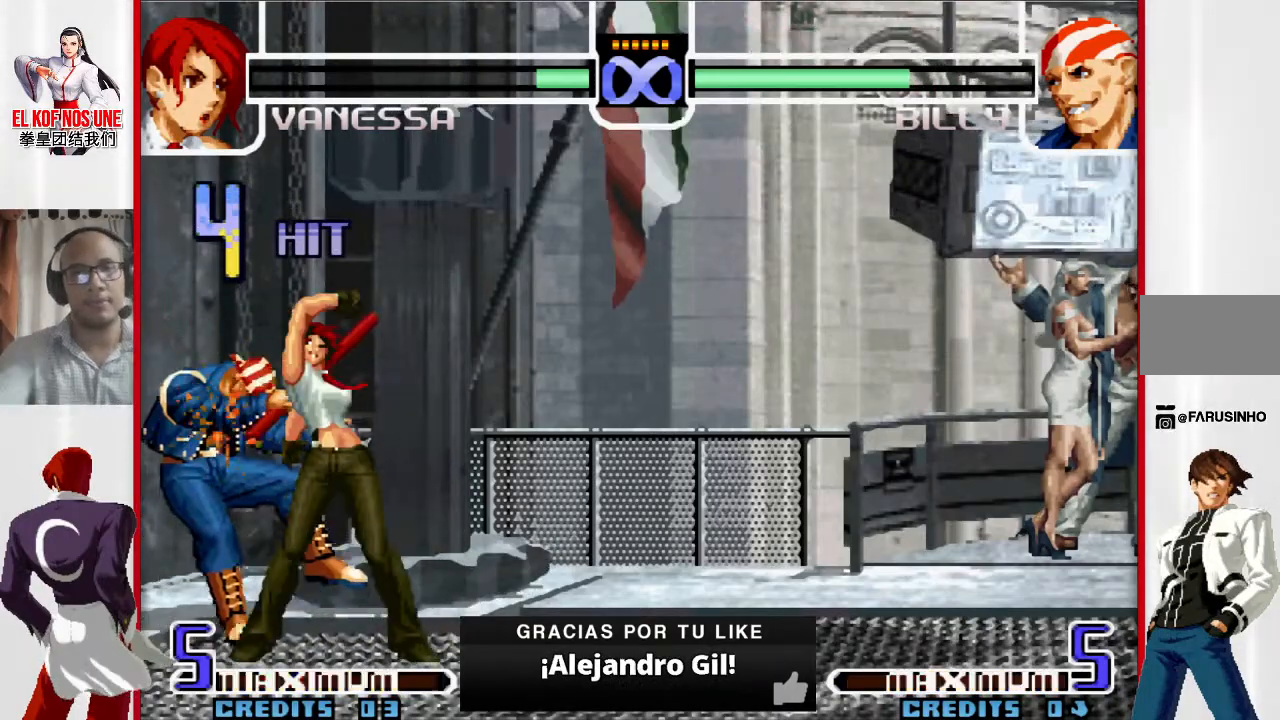
{"buttons": [], "left_stick": "left", "events": [[350, "left_stick", "left"]]}
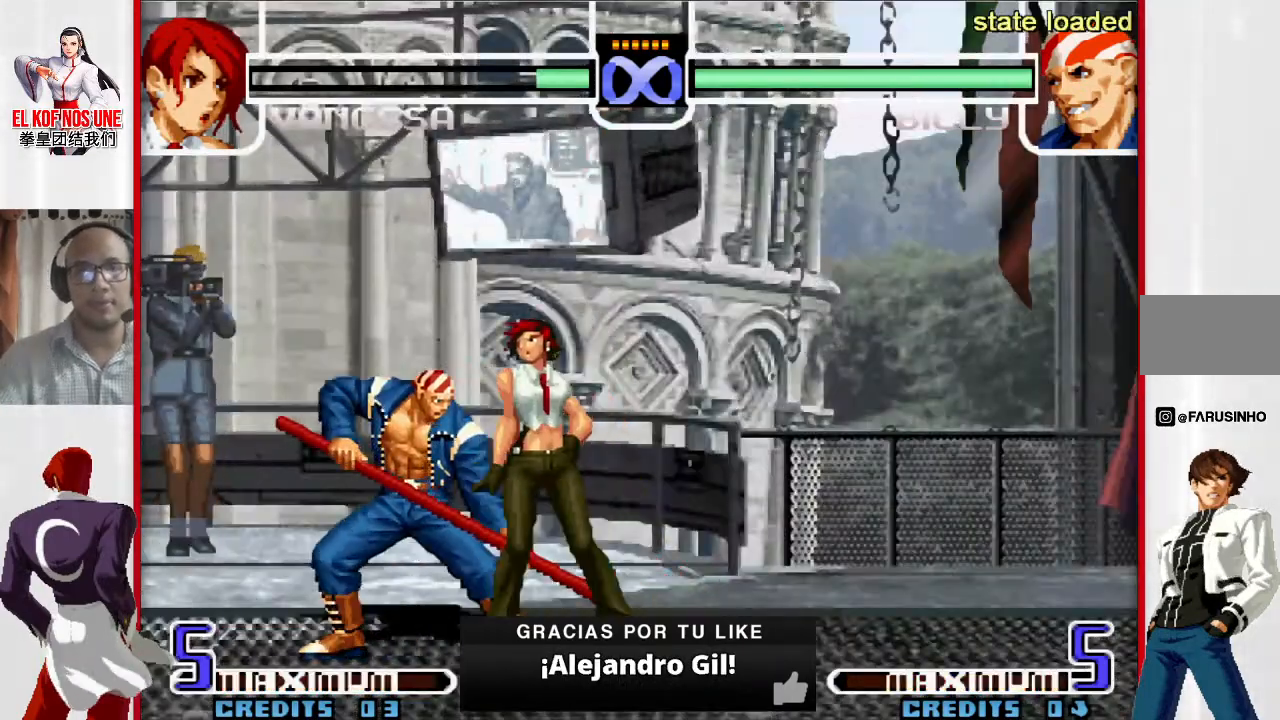
{"buttons": [], "left_stick": "down-right", "events": [[83, "left_stick", "down-right"]]}
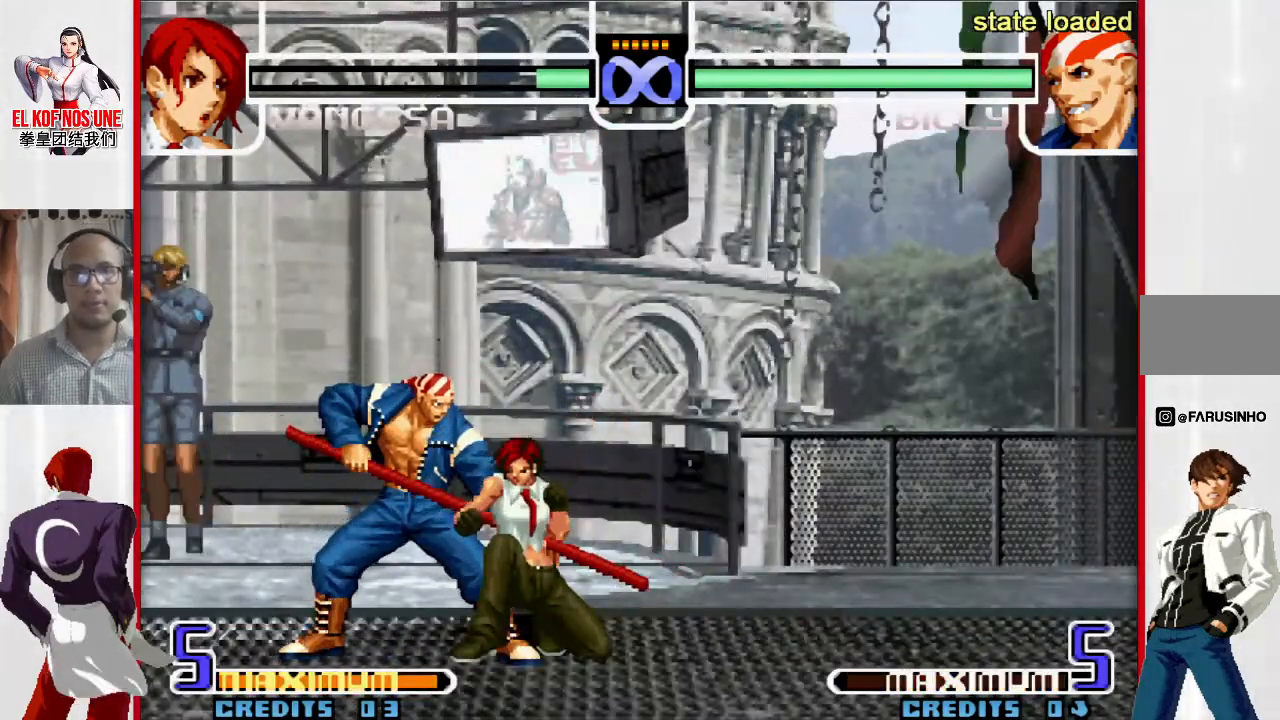
{"buttons": ["L1", "R2"], "left_stick": "right", "events": [[267, "L1", "down"], [367, "L1", "up"], [383, "left_stick", "down-left"], [483, "L1", "down"], [483, "R2", "down"], [483, "left_stick", "right"]]}
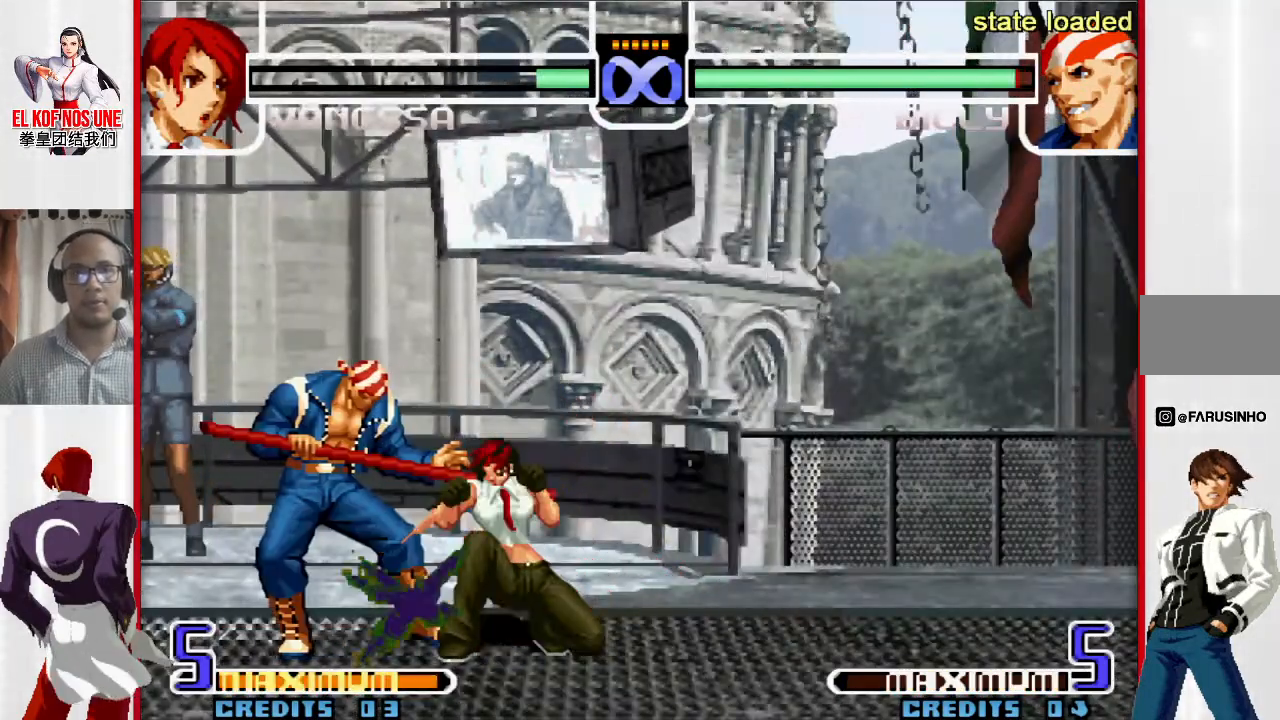
{"buttons": [], "left_stick": "center", "events": [[33, "L1", "up"], [33, "R2", "up"], [50, "left_stick", "down"], [117, "R1", "down"], [117, "R2", "down"], [117, "left_stick", "left"], [167, "R2", "up"], [183, "R1", "up"], [217, "left_stick", "center"]]}
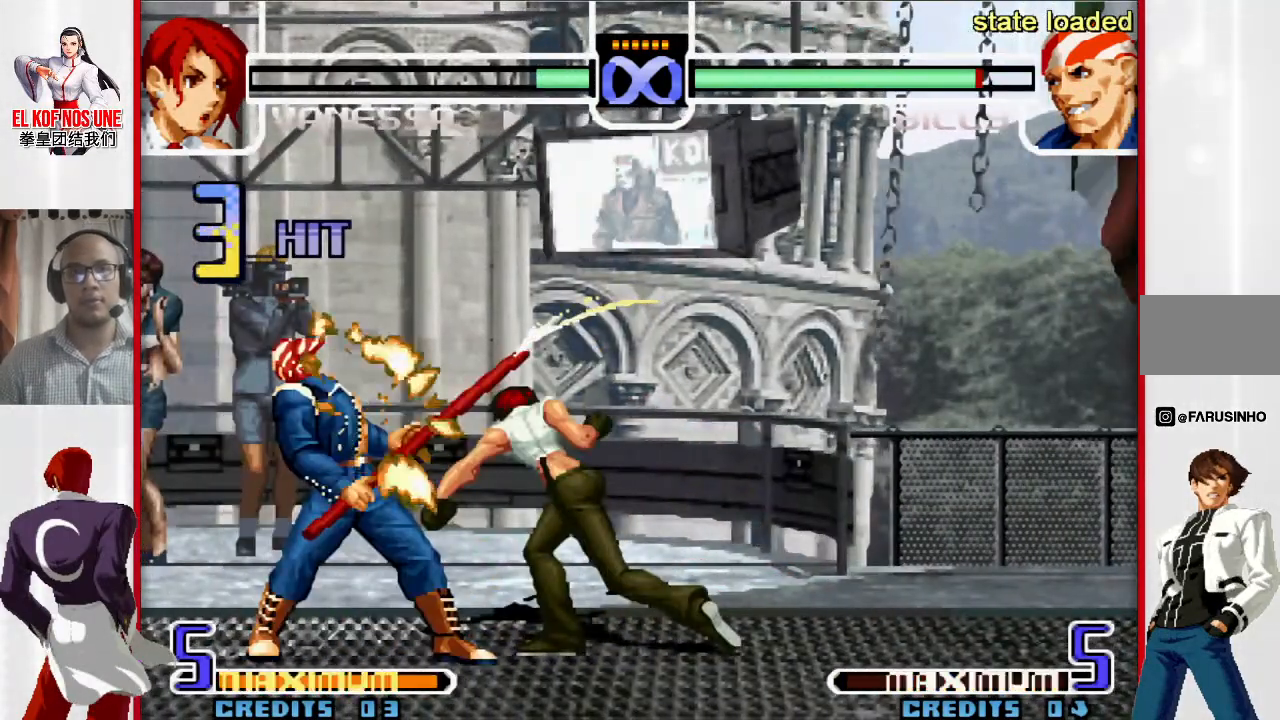
{"buttons": [], "left_stick": "center", "events": [[100, "left_stick", "left"], [200, "left_stick", "center"]]}
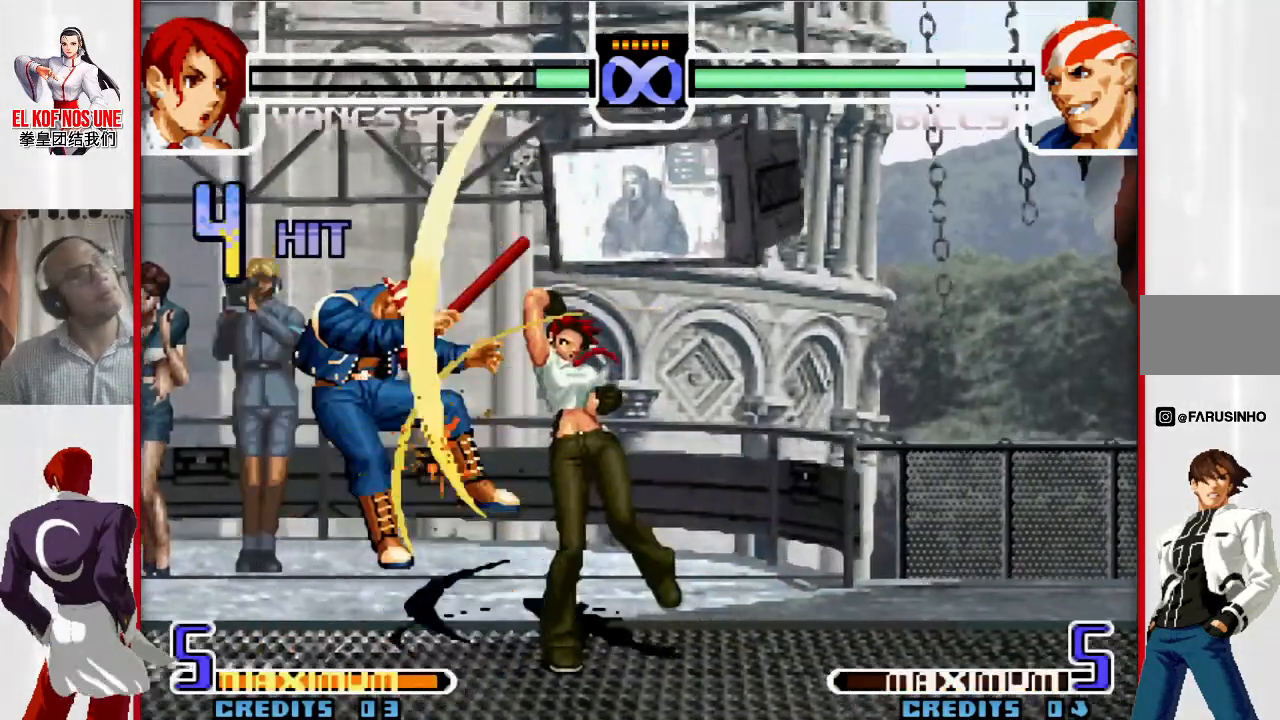
{"buttons": [], "left_stick": "center", "events": []}
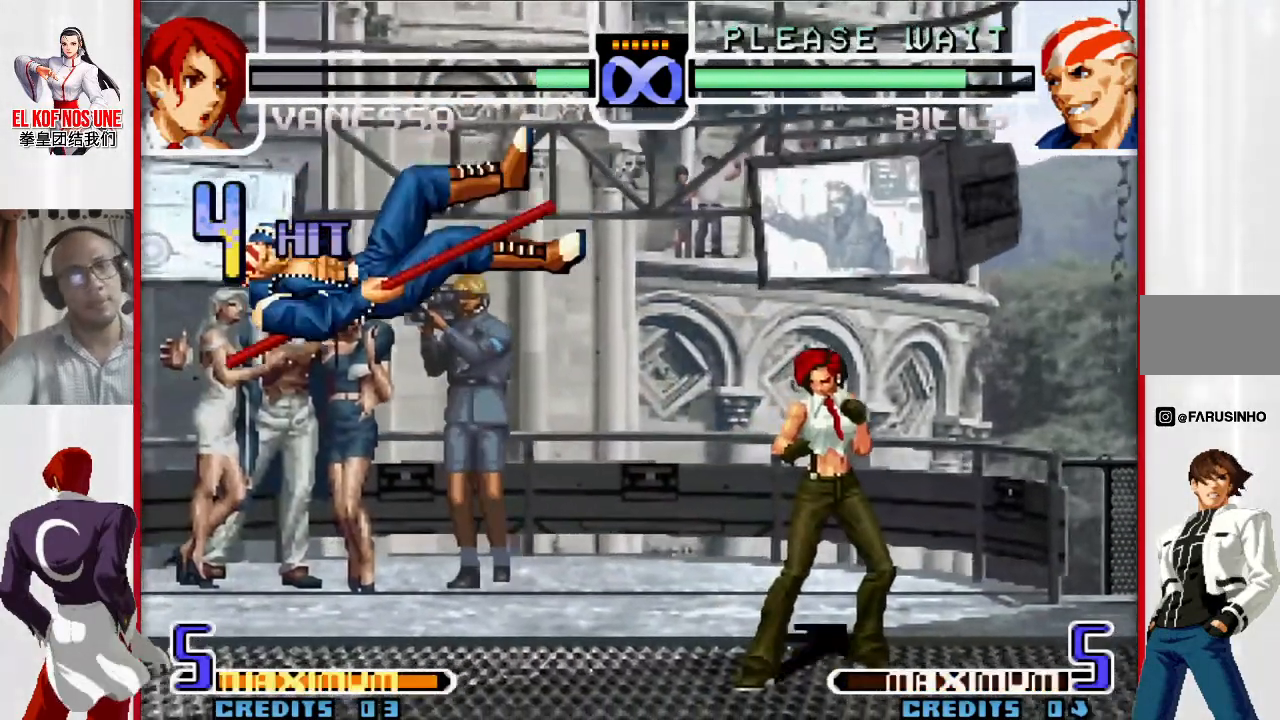
{"buttons": [], "left_stick": "left", "events": [[400, "left_stick", "left"]]}
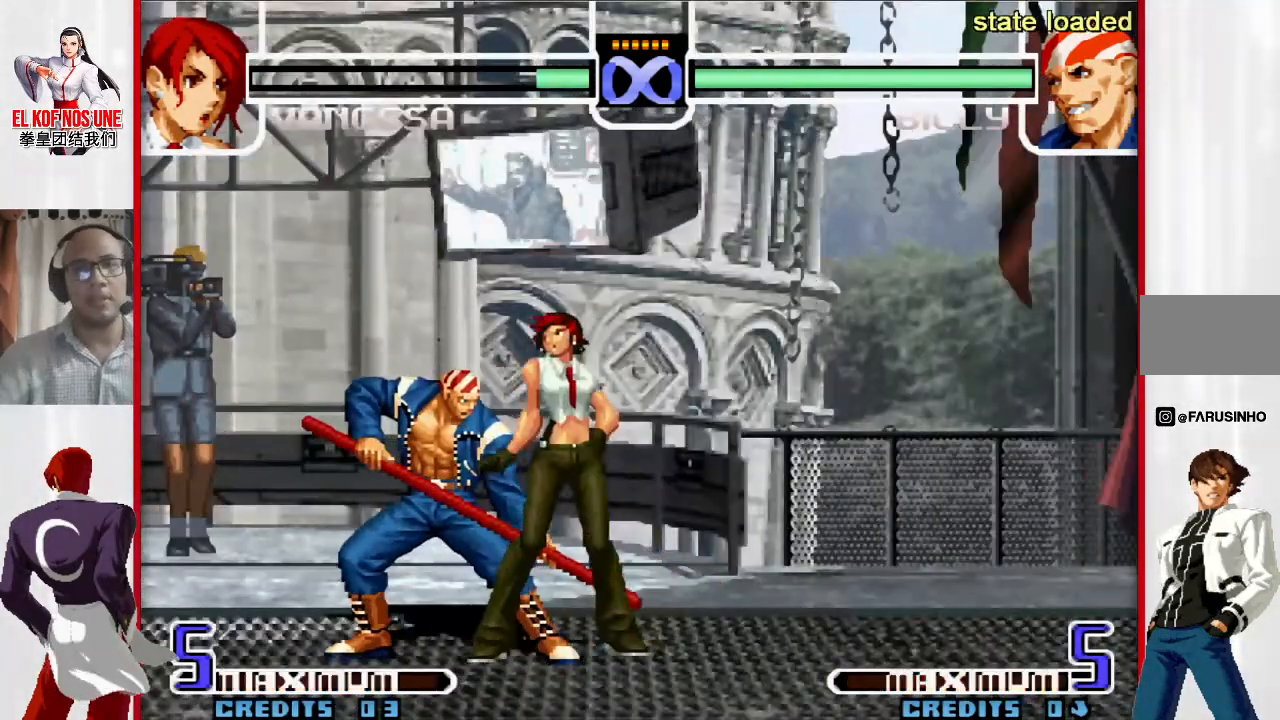
{"buttons": [], "left_stick": "down"}
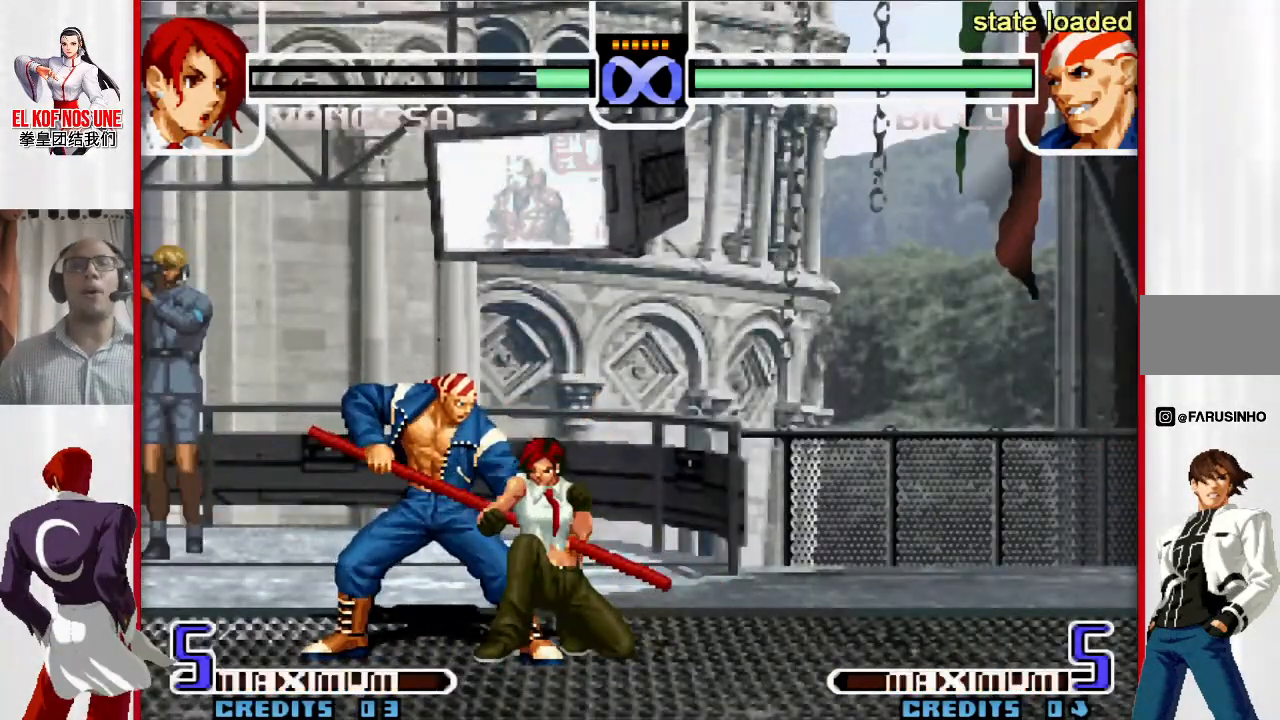
{"buttons": [], "left_stick": "down", "events": []}
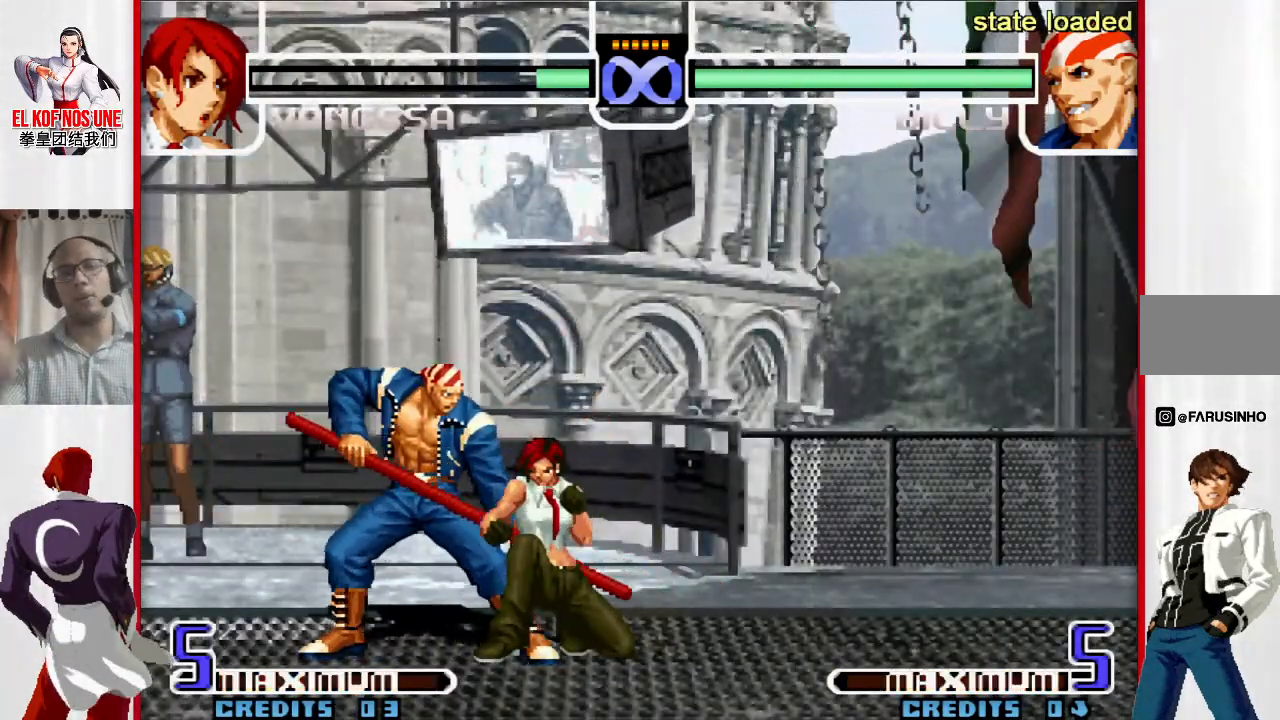
{"buttons": [], "left_stick": "down", "events": []}
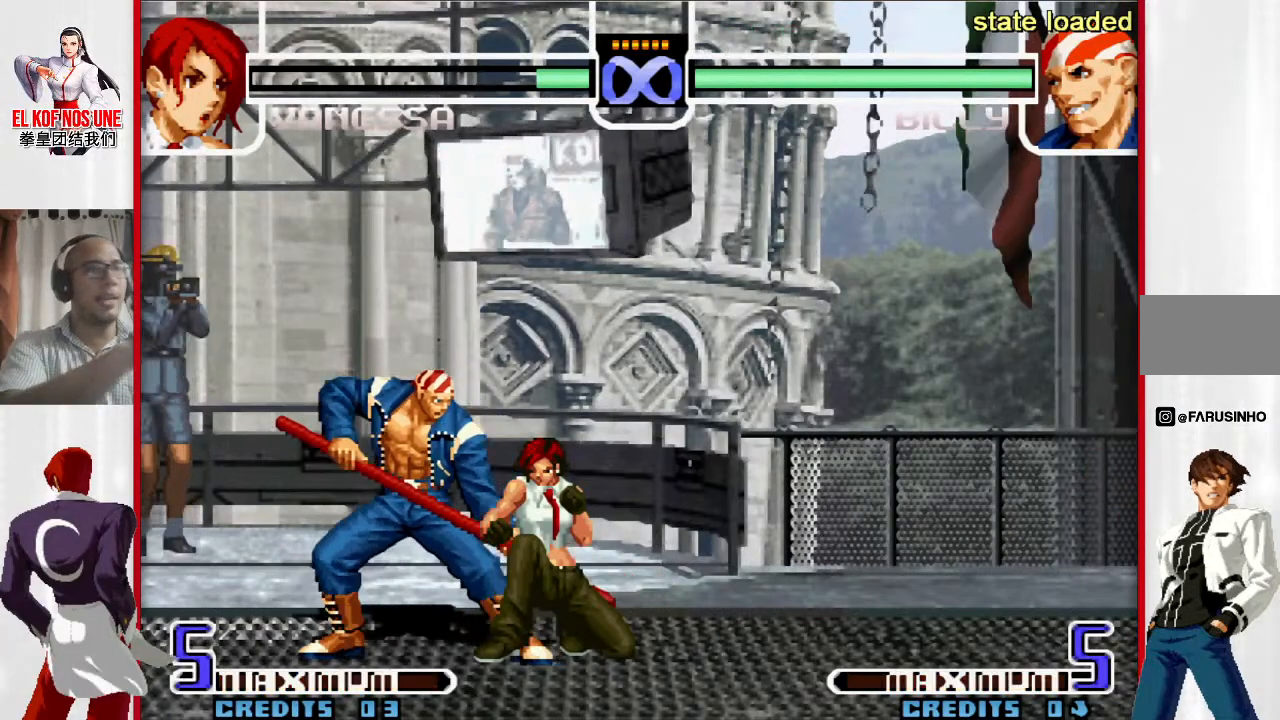
{"buttons": [], "left_stick": "down", "events": []}
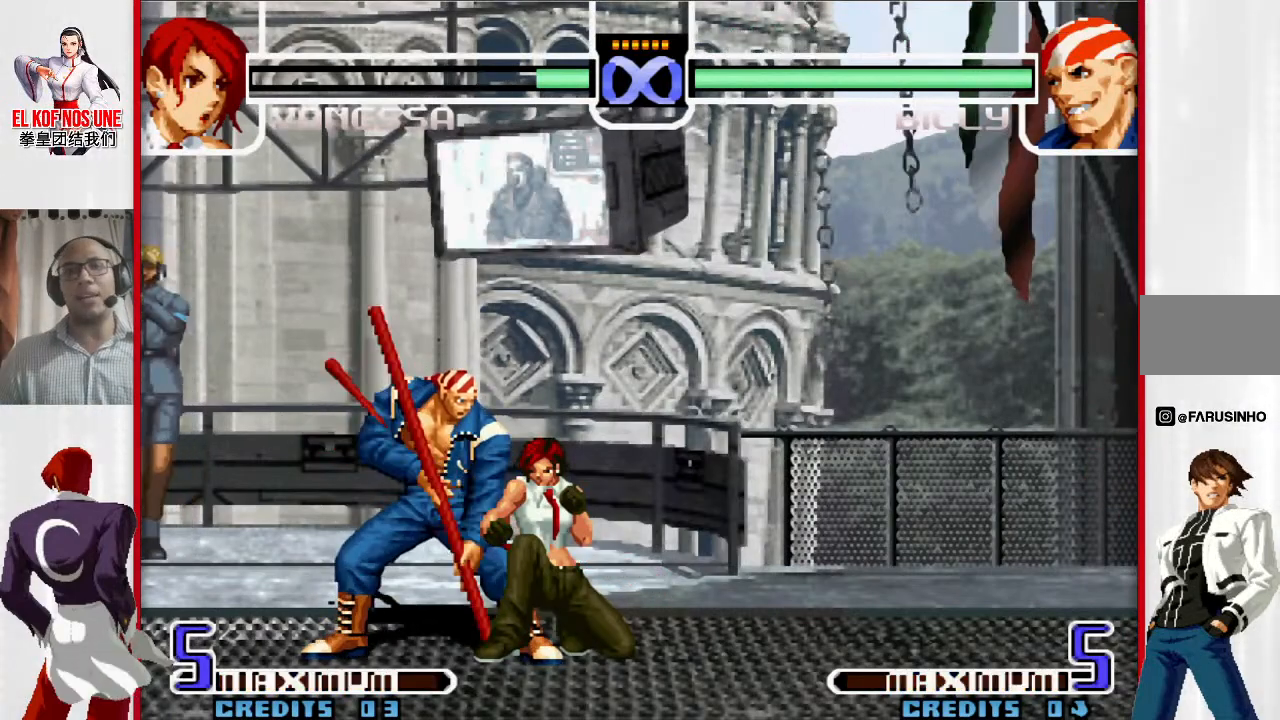
{"buttons": [], "left_stick": "down", "events": []}
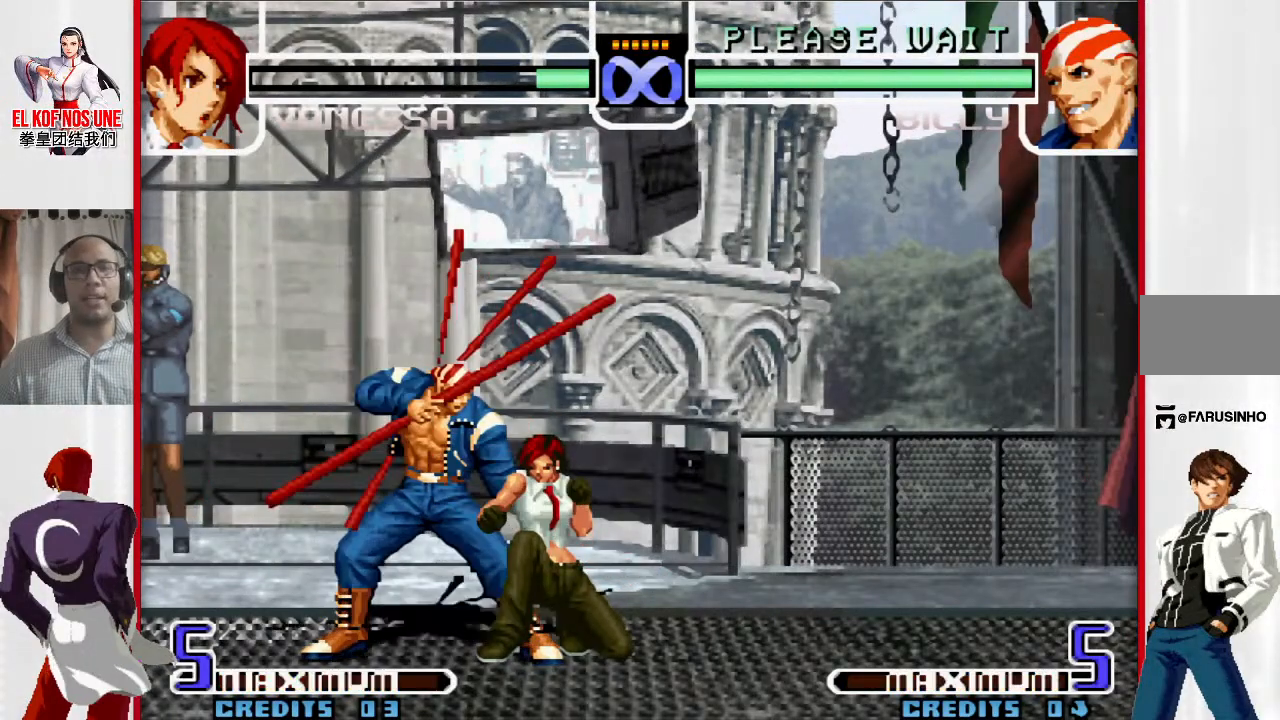
{"buttons": [], "left_stick": "down", "events": []}
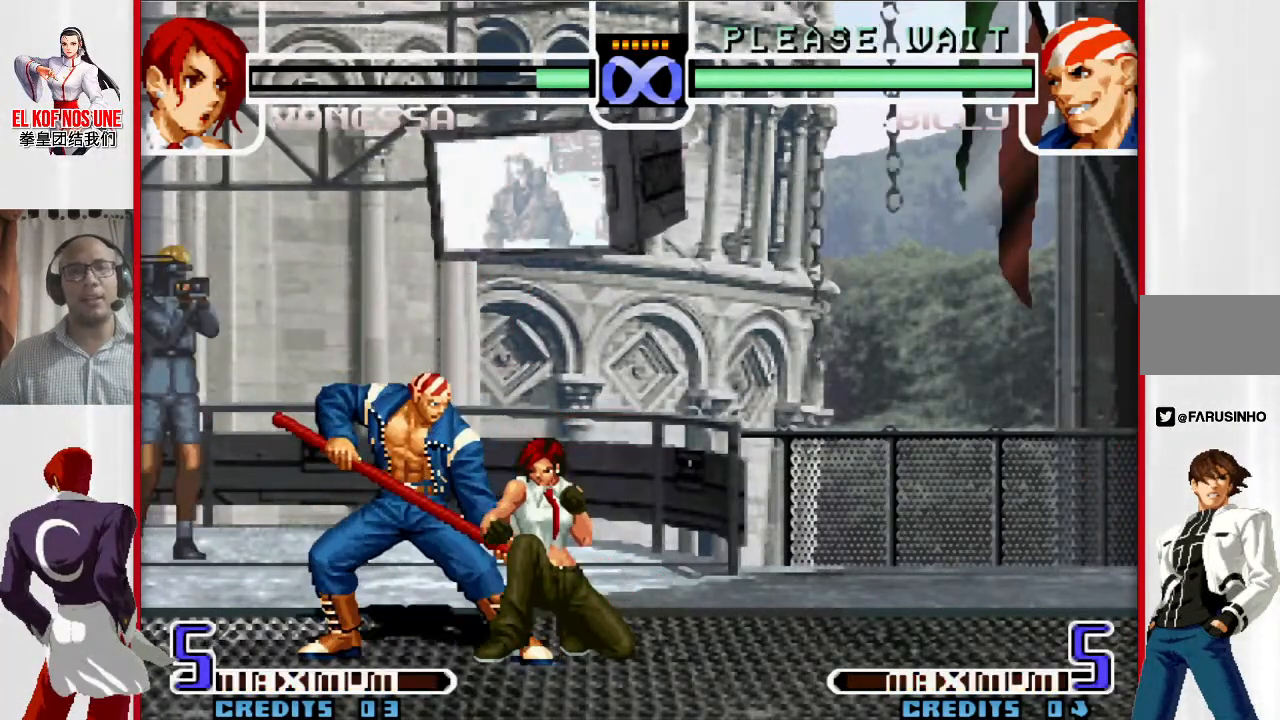
{"buttons": [], "left_stick": "down", "events": []}
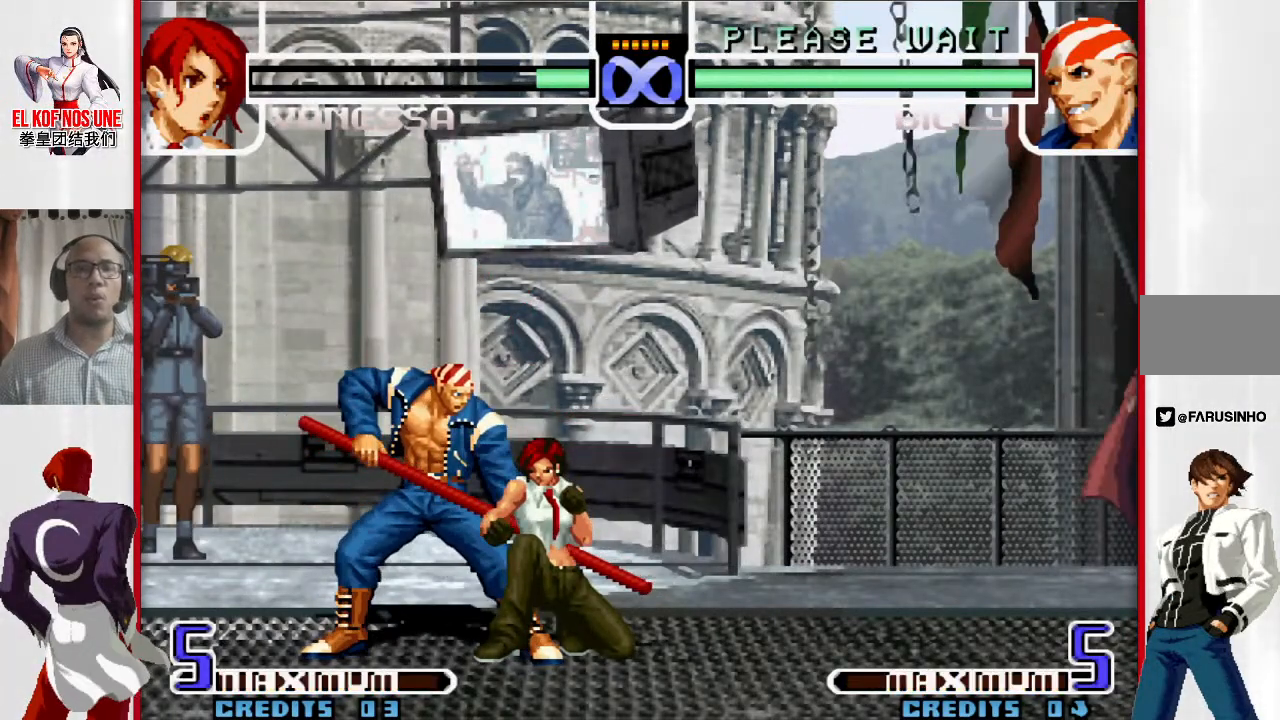
{"buttons": [], "left_stick": "down", "events": []}
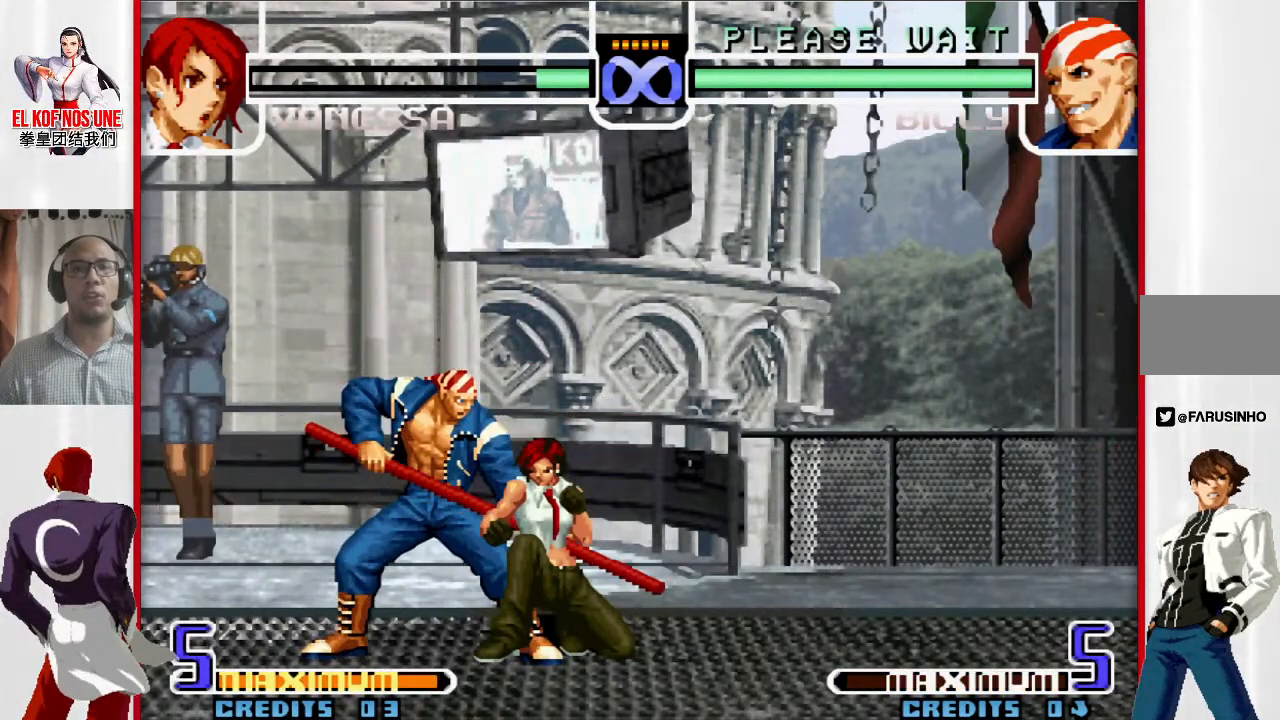
{"buttons": [], "left_stick": "down", "events": []}
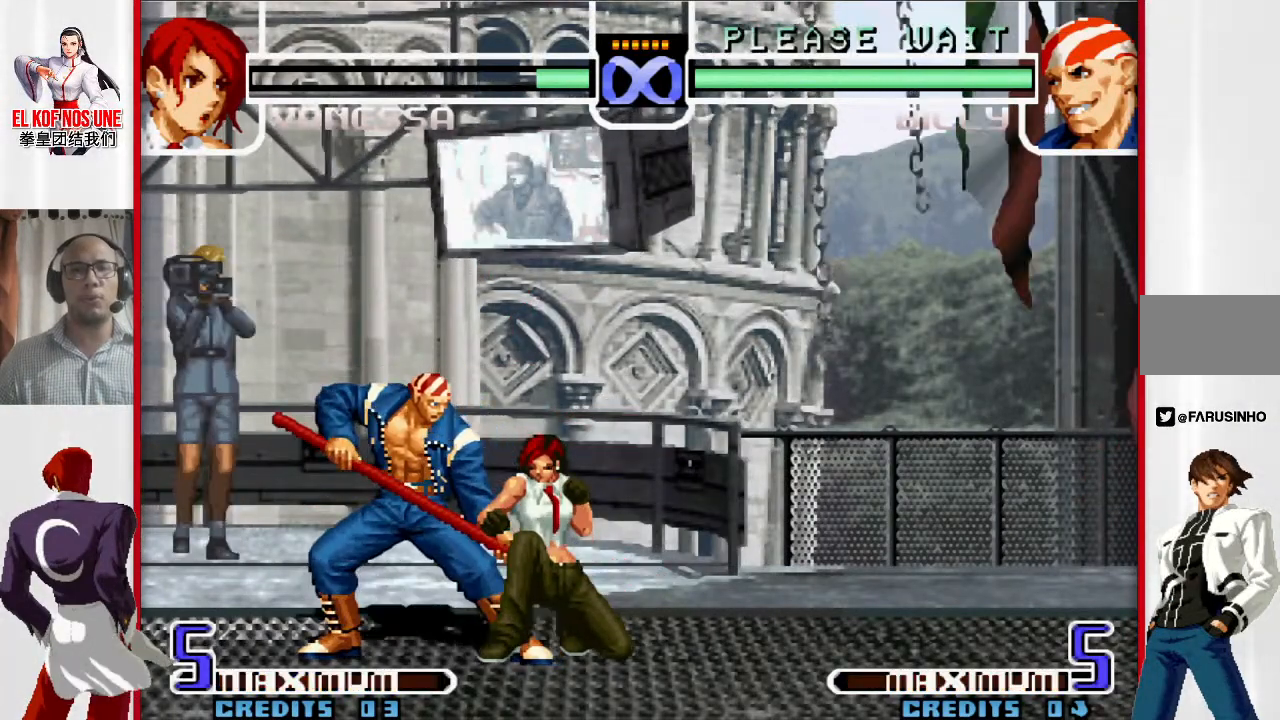
{"buttons": [], "left_stick": "down", "events": []}
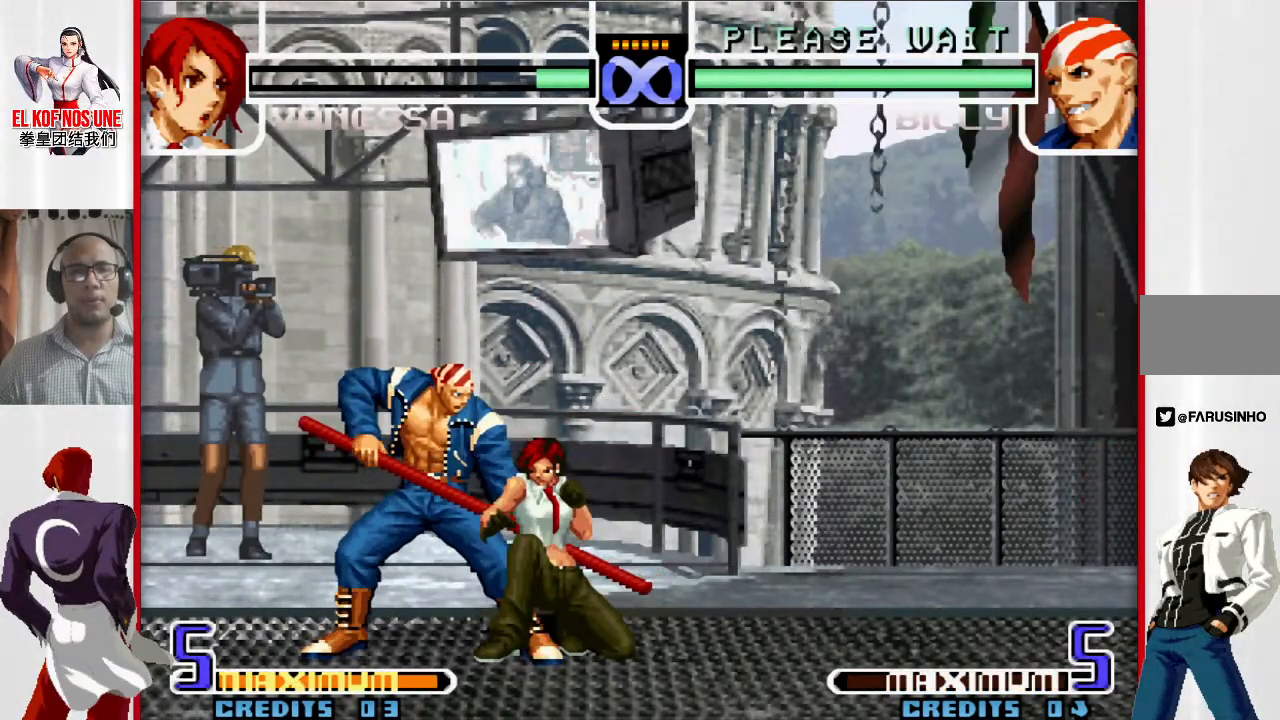
{"buttons": ["R1", "R2"], "left_stick": "left", "events": [[117, "L1", "down"], [183, "L1", "up"], [200, "left_stick", "left"], [267, "left_stick", "right"], [283, "L1", "down"], [300, "R2", "down"], [333, "R2", "up"], [350, "L1", "up"], [367, "left_stick", "down"], [450, "R1", "down"], [450, "R2", "down"], [450, "left_stick", "left"]]}
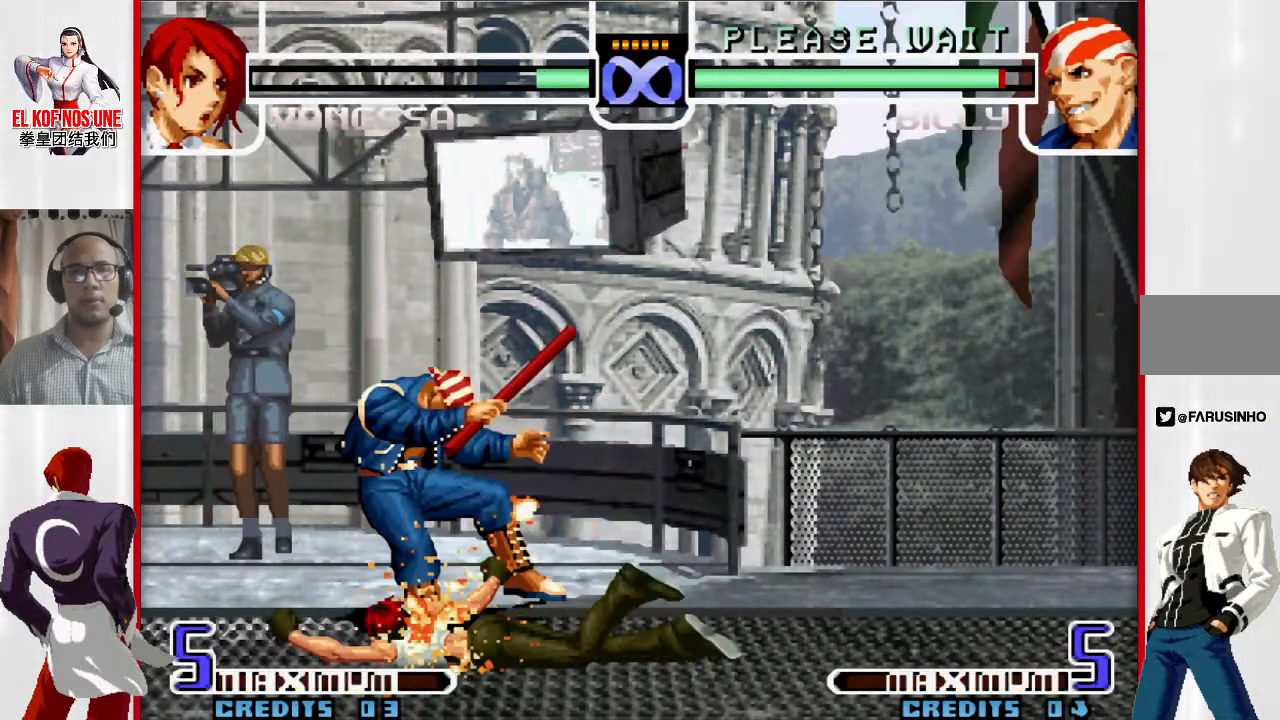
{"buttons": [], "left_stick": "left", "events": [[17, "R1", "up"], [17, "left_stick", "center"], [33, "R2", "up"], [500, "left_stick", "left"]]}
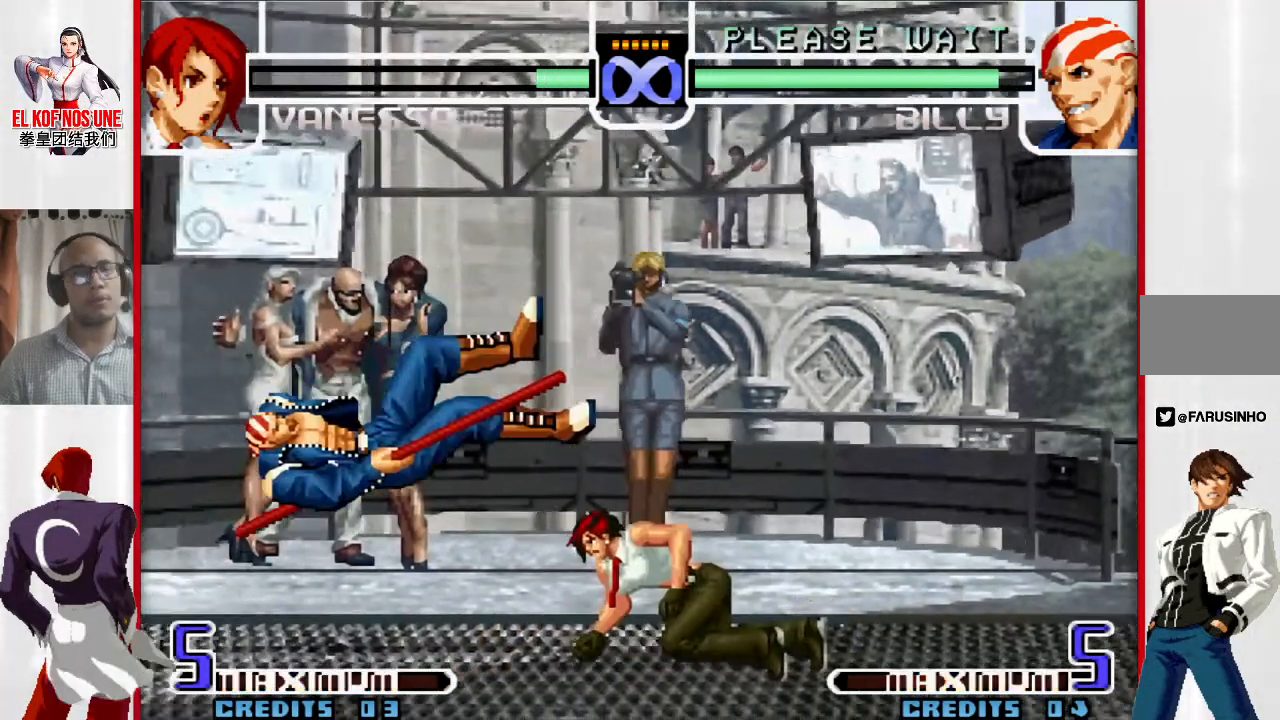
{"buttons": [], "left_stick": "left", "events": [[100, "left_stick", "center"], [167, "left_stick", "left"], [233, "left_stick", "center"], [300, "left_stick", "left"]]}
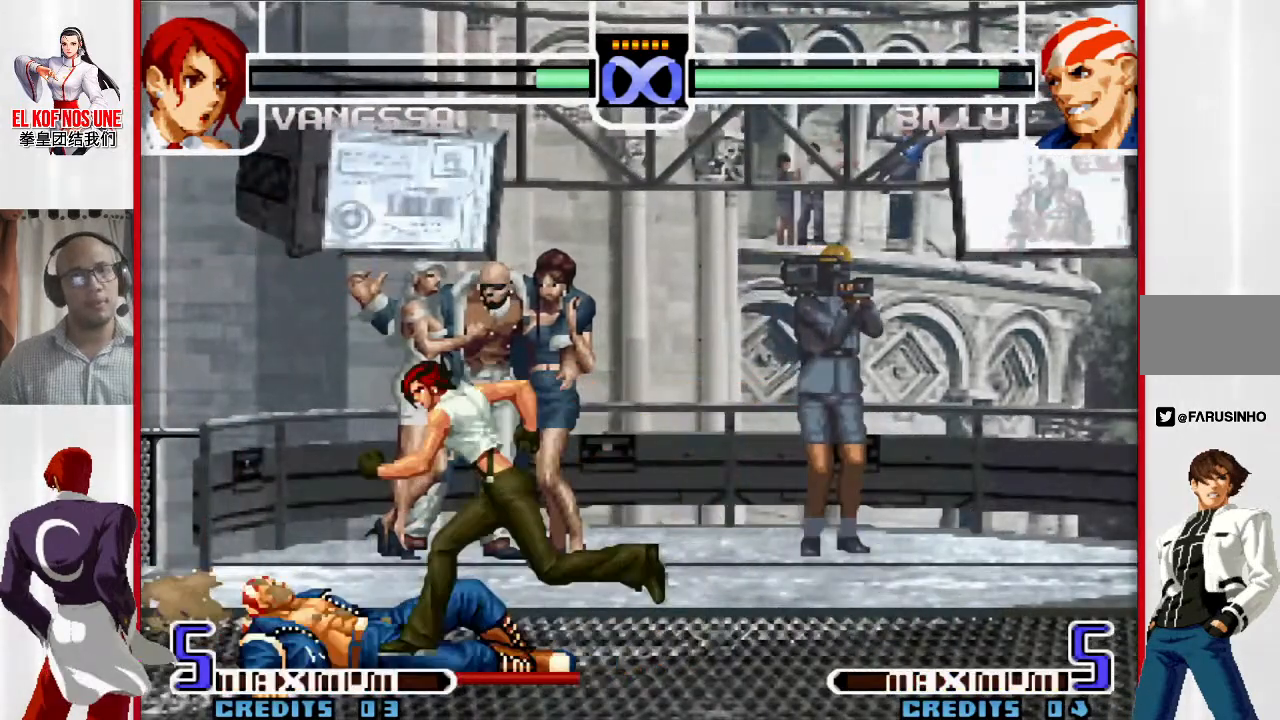
{"buttons": [], "left_stick": "down", "events": [[67, "left_stick", "center"], [117, "left_stick", "down-right"], [200, "left_stick", "down"]]}